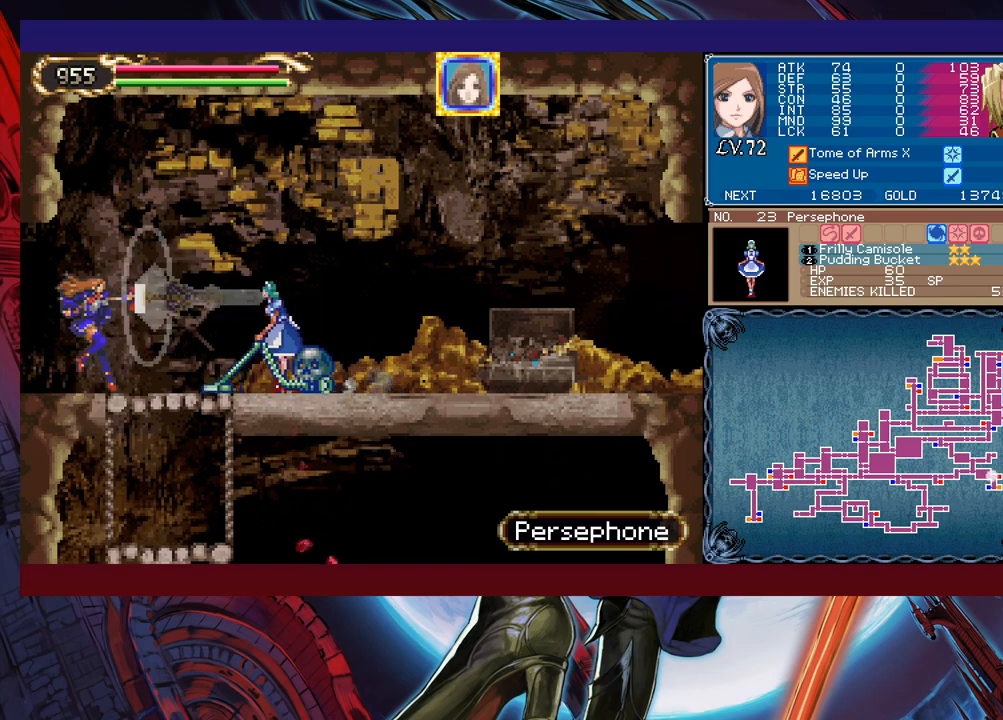
Gameplay with a controller (Xbox layout); each line is a JSON object with the inputs held at the frame after it. "events" lists button and stick changes between this image and that frame as [ms after this image, input, new state], when the widget could be followed in between. Not read: L2 R2 right_stick.
{"buttons": ["B"], "left_stick": "left", "events": [[50, "B", "up"], [217, "left_stick", "right"], [300, "left_stick", "center"], [367, "Y", "down"], [467, "Y", "up"], [500, "B", "down"], [500, "left_stick", "left"]]}
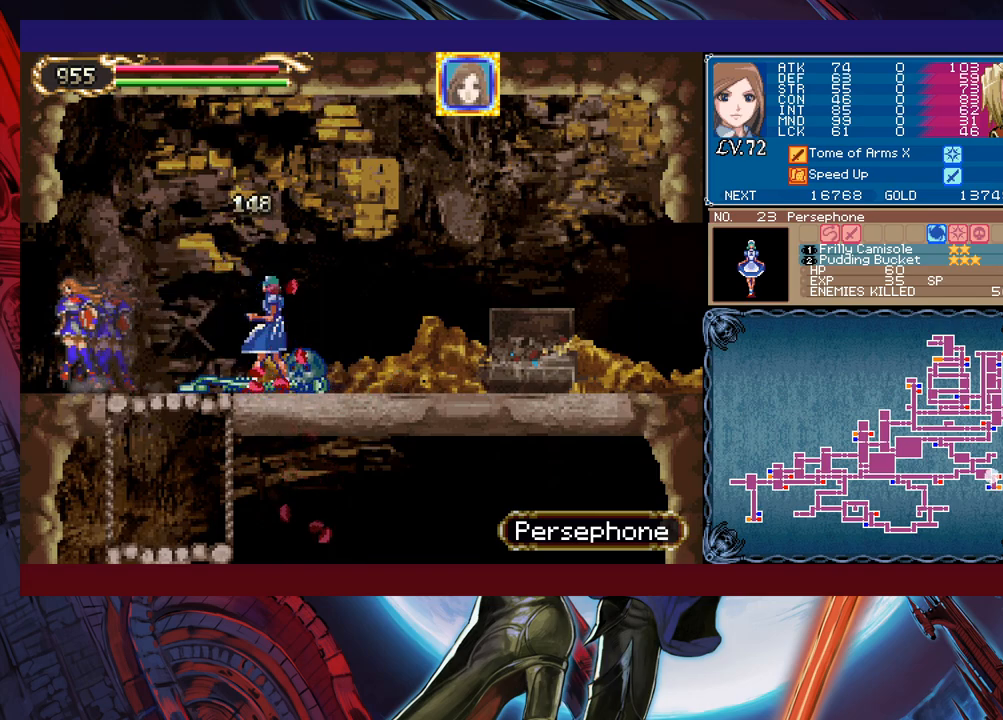
{"buttons": [], "left_stick": "left", "events": [[67, "B", "up"]]}
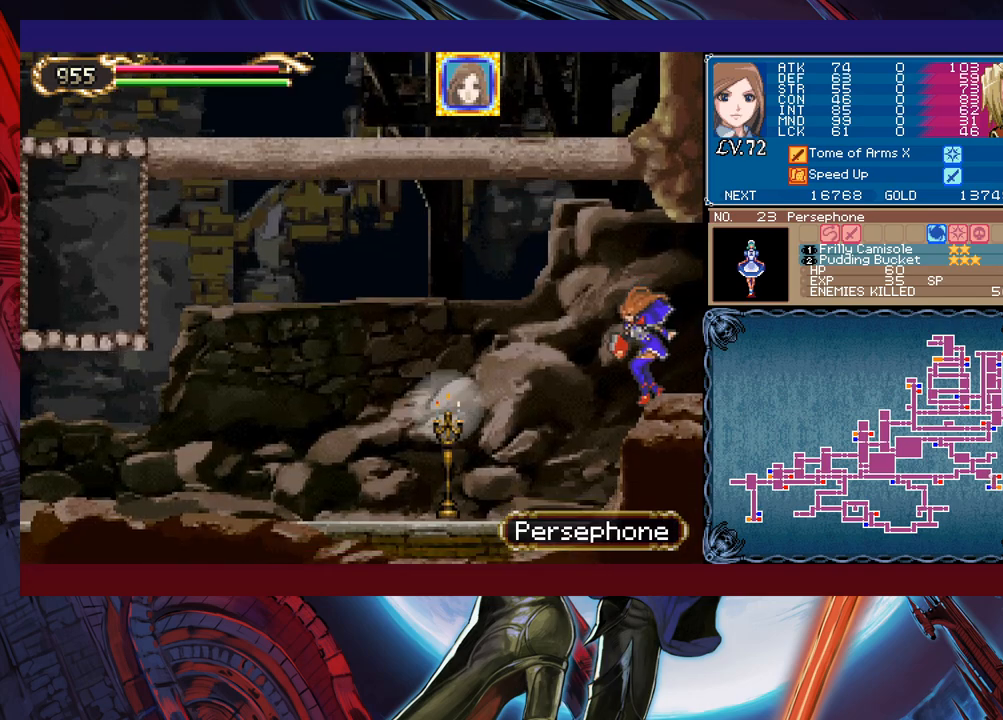
{"buttons": [], "left_stick": "left", "events": [[367, "left_stick", "right"], [400, "Y", "down"], [417, "Y", "up"], [450, "B", "down"], [467, "B", "up"], [467, "left_stick", "left"]]}
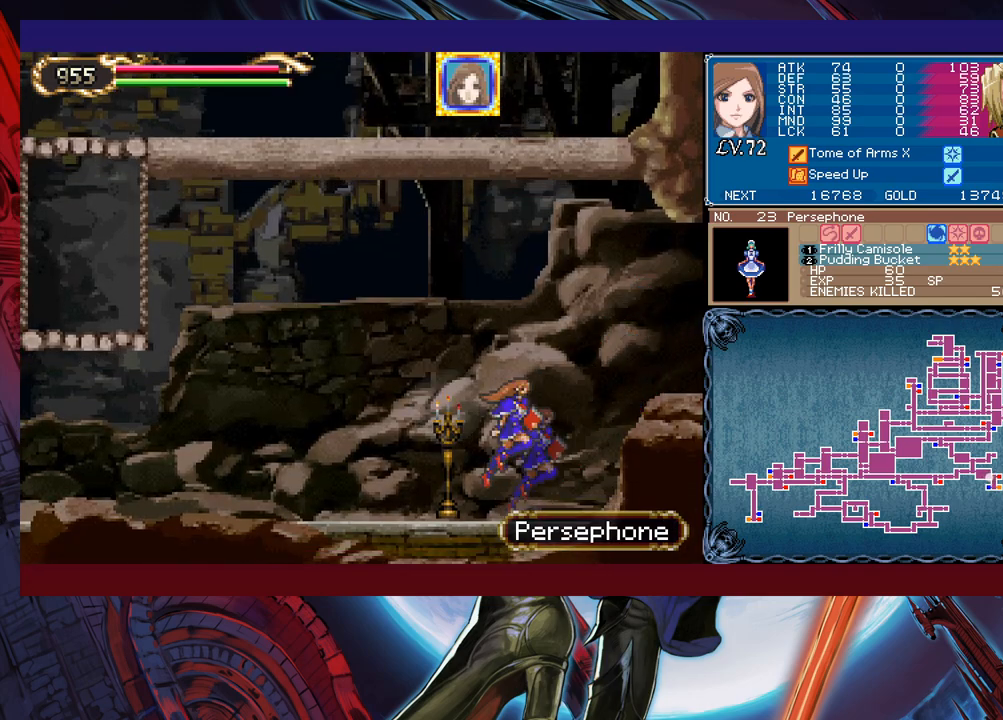
{"buttons": [], "left_stick": "left", "events": [[267, "Y", "down"], [267, "left_stick", "right"], [317, "B", "down"], [317, "Y", "up"], [367, "B", "up"], [367, "left_stick", "left"]]}
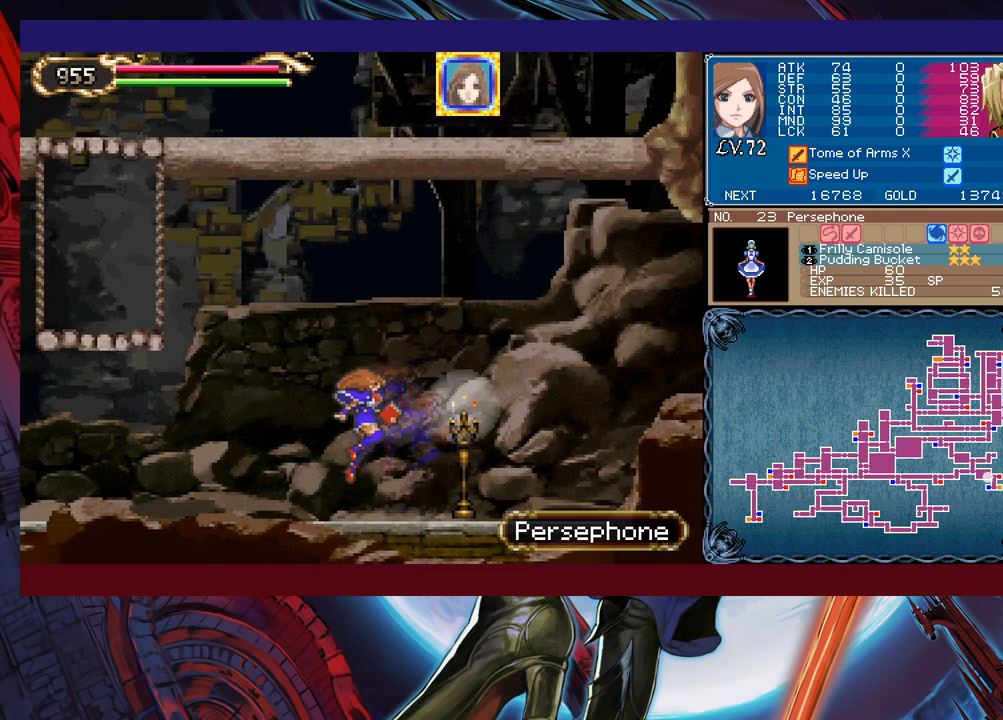
{"buttons": ["B"], "left_stick": "left", "events": [[167, "left_stick", "right"], [217, "Y", "down"], [250, "B", "down"], [250, "Y", "up"], [267, "left_stick", "left"]]}
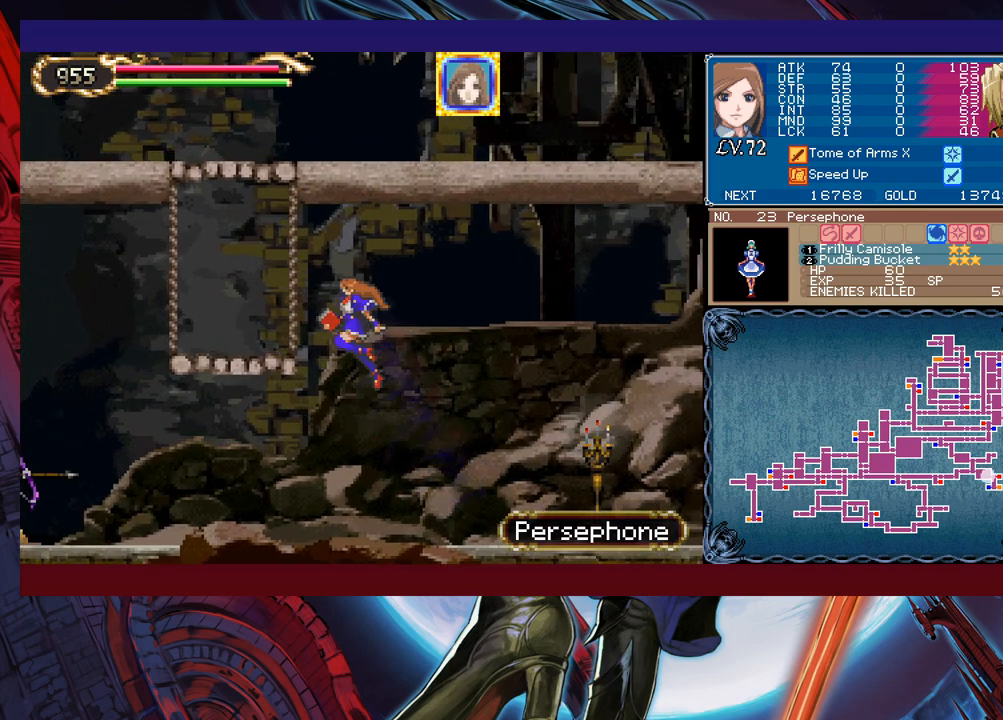
{"buttons": [], "left_stick": "center", "events": [[200, "B", "up"], [350, "B", "down"], [417, "B", "up"], [500, "left_stick", "center"]]}
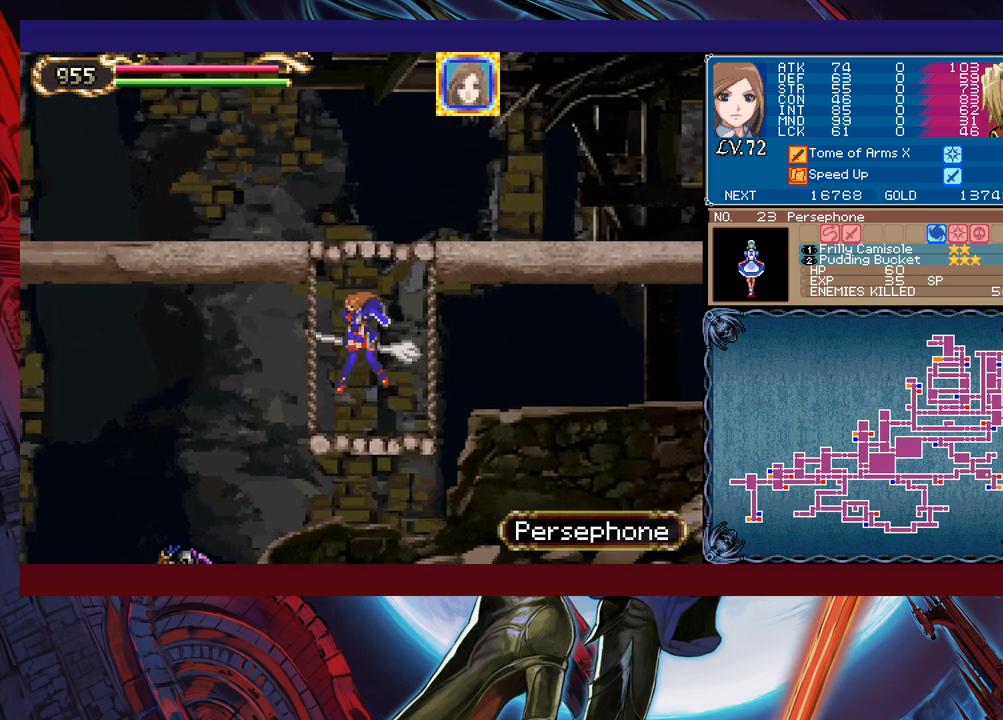
{"buttons": ["B"], "left_stick": "left", "events": [[17, "left_stick", "right"], [150, "left_stick", "left"], [217, "B", "down"], [450, "B", "up"], [500, "B", "down"]]}
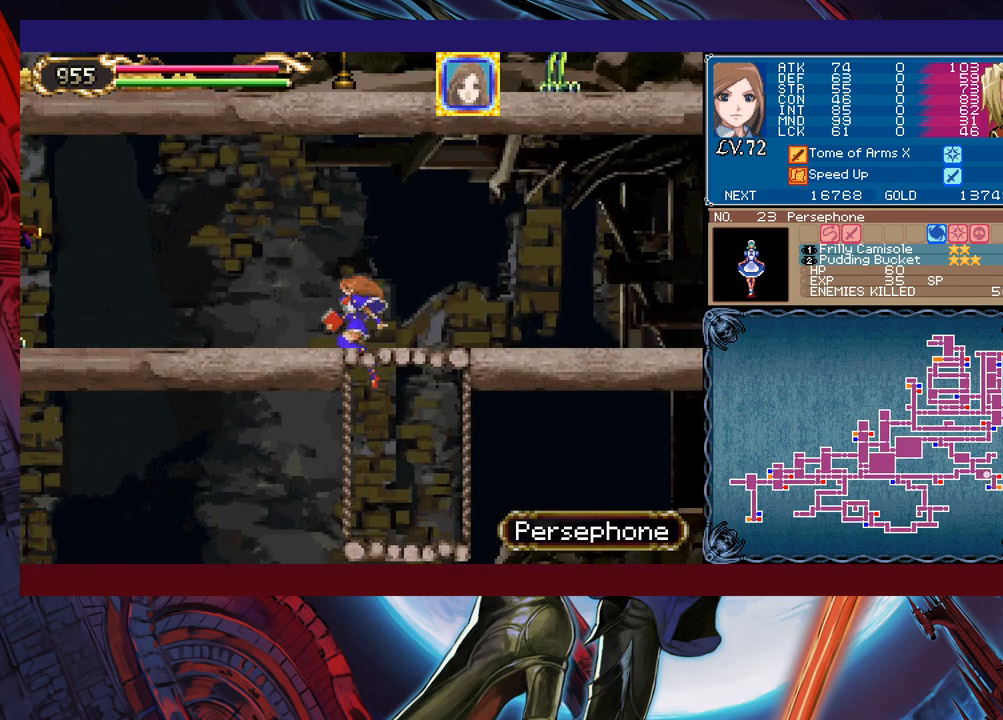
{"buttons": [], "left_stick": "left", "events": [[117, "B", "up"], [367, "left_stick", "right"], [400, "Y", "down"], [417, "Y", "up"], [450, "B", "down"], [467, "B", "up"], [467, "left_stick", "left"]]}
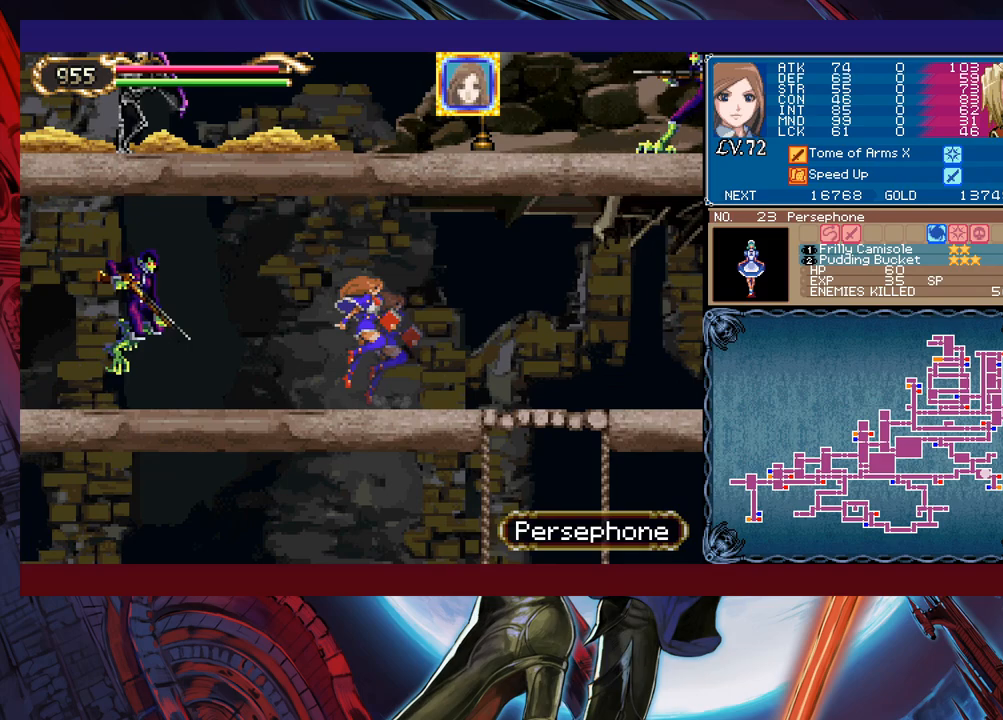
{"buttons": ["Y"], "left_stick": "down-left", "events": [[317, "X", "down"], [417, "X", "up"], [417, "left_stick", "down-left"], [500, "Y", "down"]]}
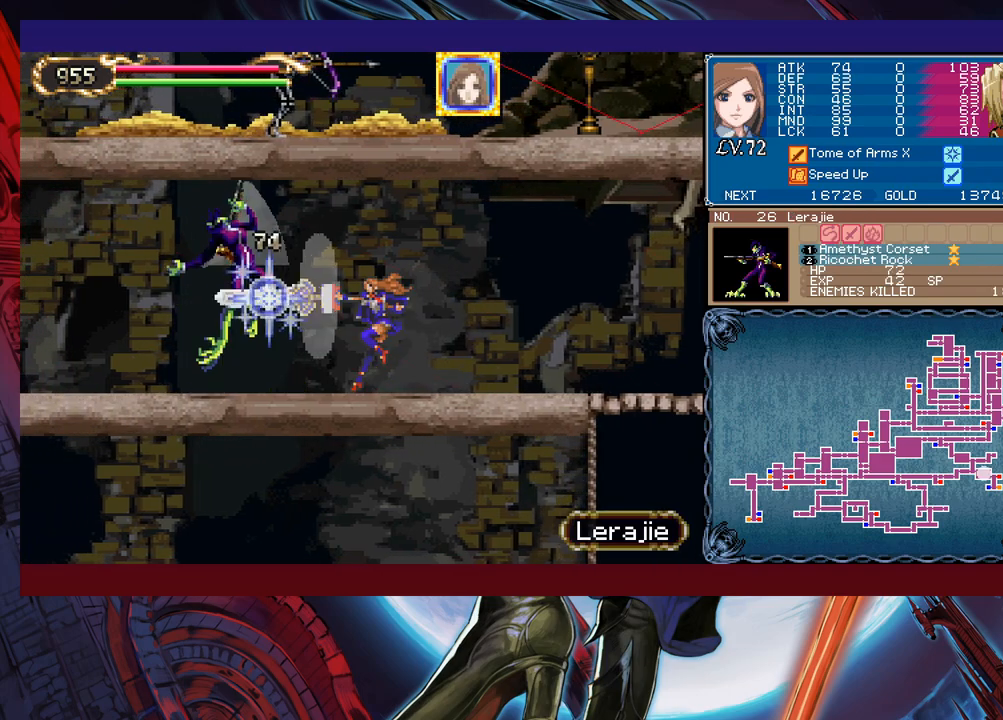
{"buttons": [], "left_stick": "up-right", "events": [[100, "Y", "up"], [117, "left_stick", "up-right"]]}
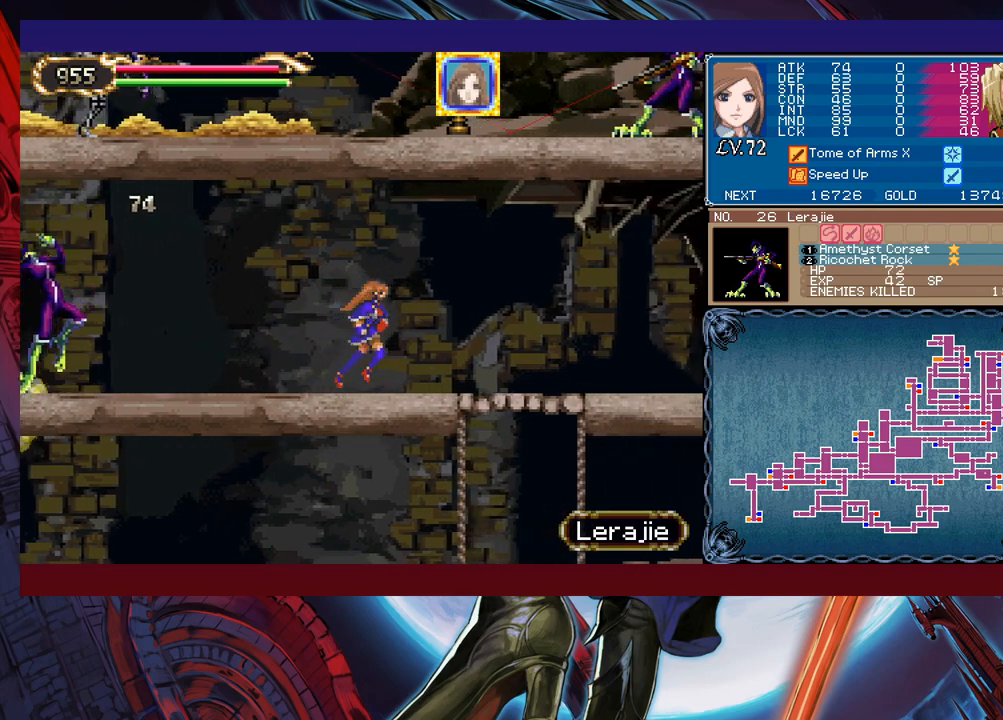
{"buttons": ["B"], "left_stick": "up-right", "events": [[450, "B", "down"]]}
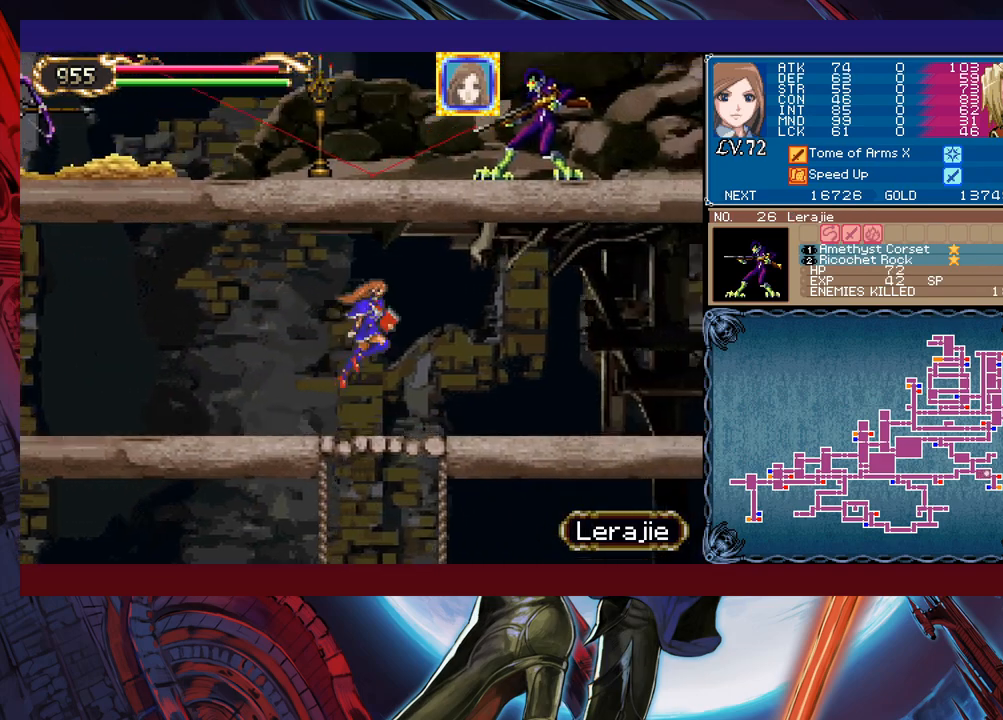
{"buttons": [], "left_stick": "up-right", "events": [[100, "X", "down"], [350, "X", "up"], [417, "B", "up"]]}
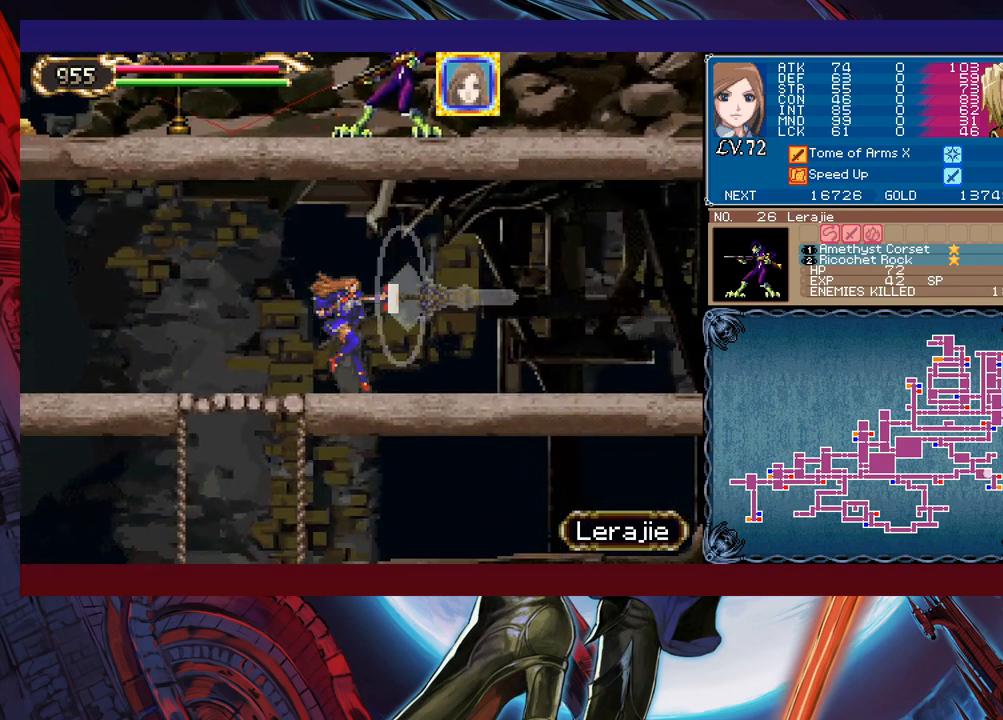
{"buttons": [], "left_stick": "right", "events": [[250, "left_stick", "up-left"], [267, "Y", "down"], [317, "B", "down"], [317, "Y", "up"], [367, "B", "up"], [367, "left_stick", "right"]]}
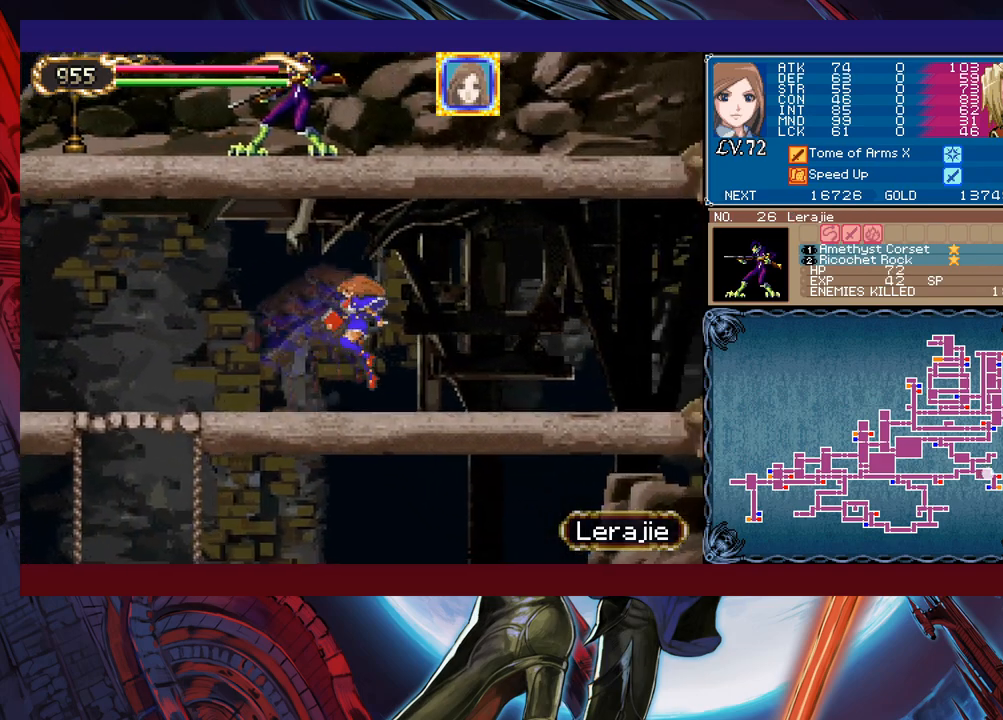
{"buttons": ["Y"], "left_stick": "right", "events": [[117, "left_stick", "up-left"], [200, "B", "down"], [217, "B", "up"], [217, "left_stick", "right"], [500, "Y", "down"]]}
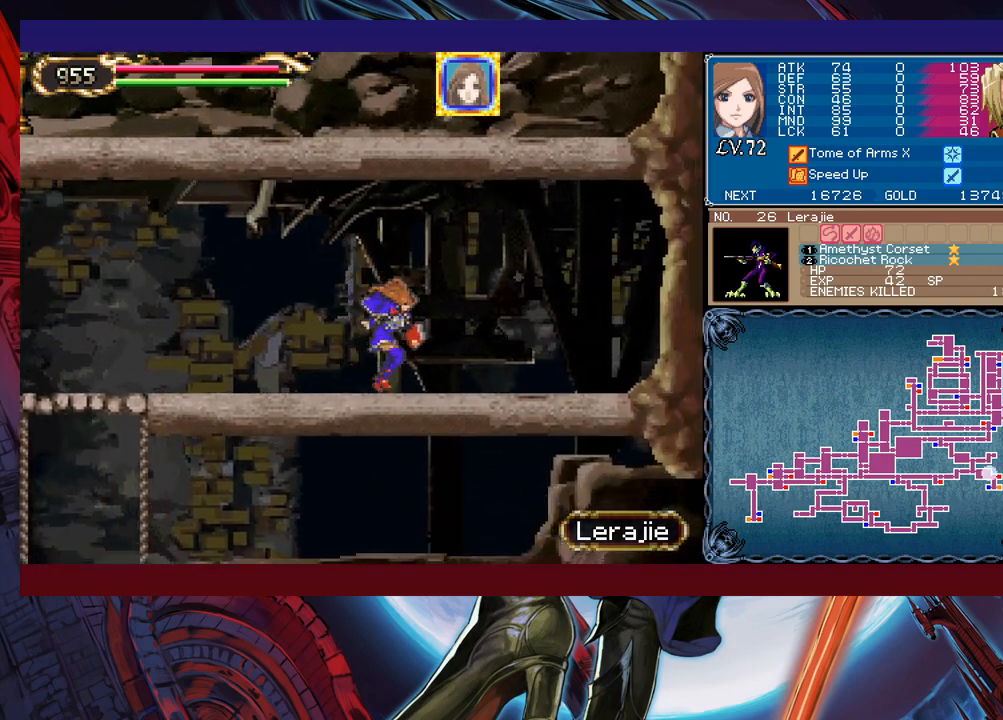
{"buttons": [], "left_stick": "left", "events": [[50, "Y", "up"], [67, "left_stick", "left"], [300, "left_stick", "right"], [350, "Y", "down"], [367, "B", "down"], [367, "Y", "up"], [400, "left_stick", "left"], [417, "B", "up"]]}
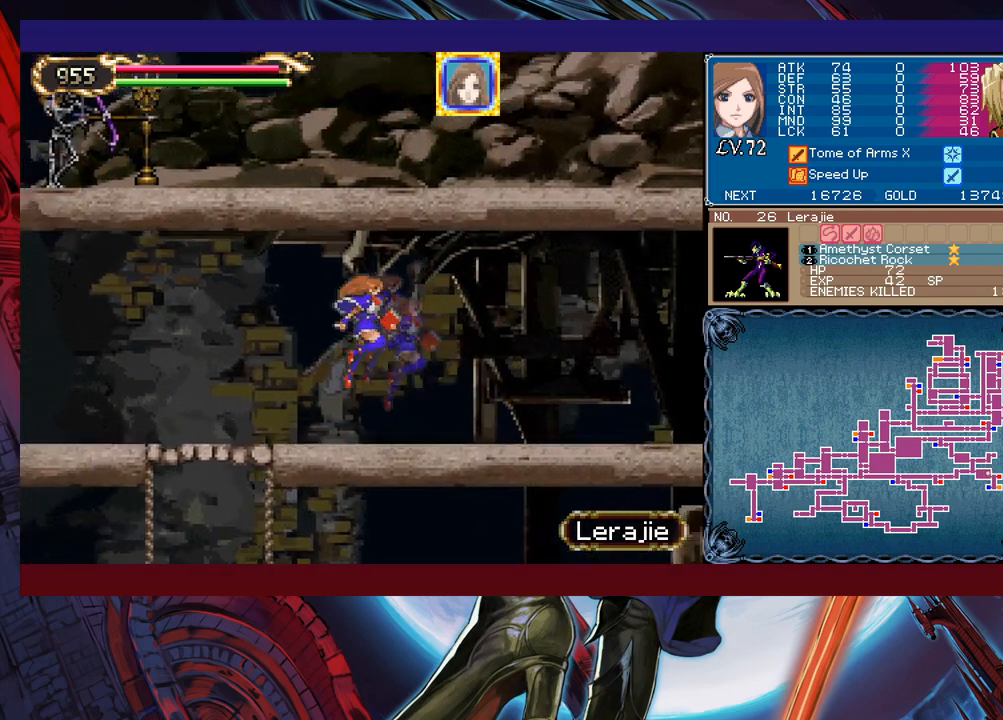
{"buttons": [], "left_stick": "center", "events": [[117, "left_stick", "center"], [167, "left_stick", "right"], [200, "Y", "down"], [217, "B", "down"], [217, "Y", "up"], [250, "left_stick", "left"], [267, "B", "up"], [500, "left_stick", "center"]]}
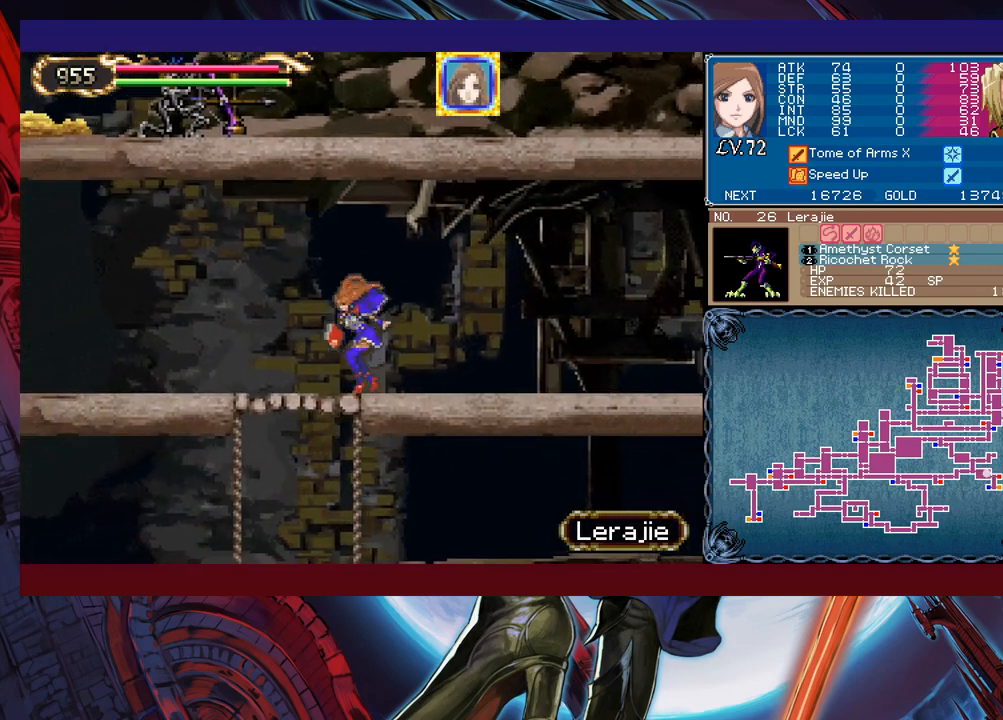
{"buttons": [], "left_stick": "left", "events": [[17, "left_stick", "right"], [50, "Y", "down"], [67, "B", "down"], [67, "Y", "up"], [117, "B", "up"], [117, "left_stick", "left"], [317, "left_stick", "up-right"], [367, "B", "down"], [417, "B", "up"], [417, "left_stick", "left"]]}
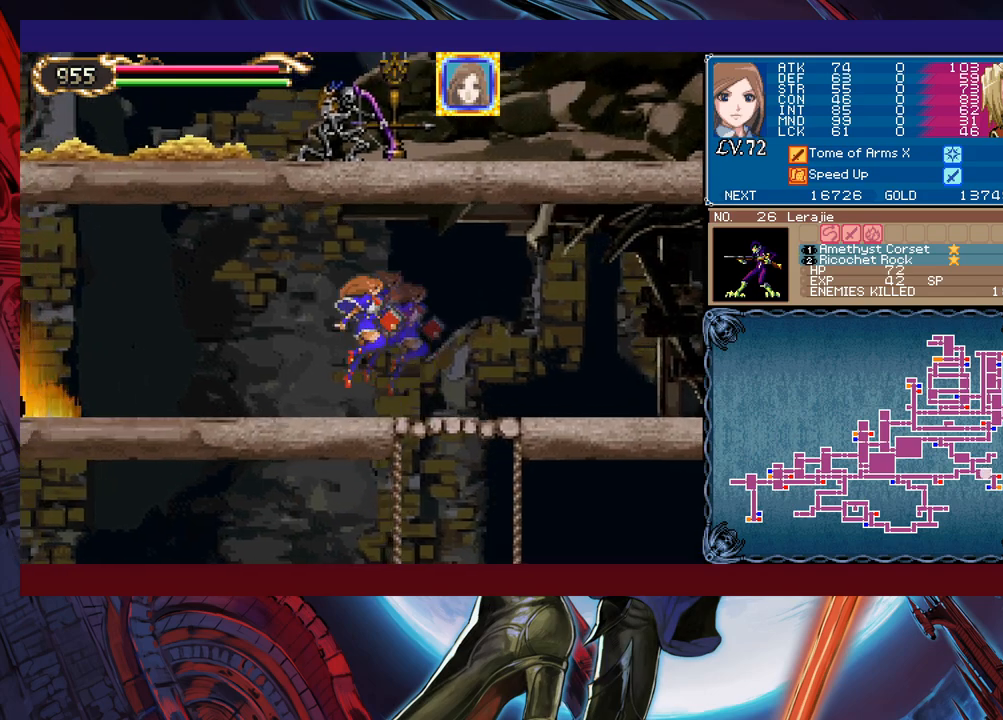
{"buttons": ["Y"], "left_stick": "right", "events": [[150, "left_stick", "right"], [167, "Y", "down"], [217, "B", "down"], [217, "Y", "up"], [217, "left_stick", "left"], [250, "B", "up"], [467, "left_stick", "right"], [500, "Y", "down"]]}
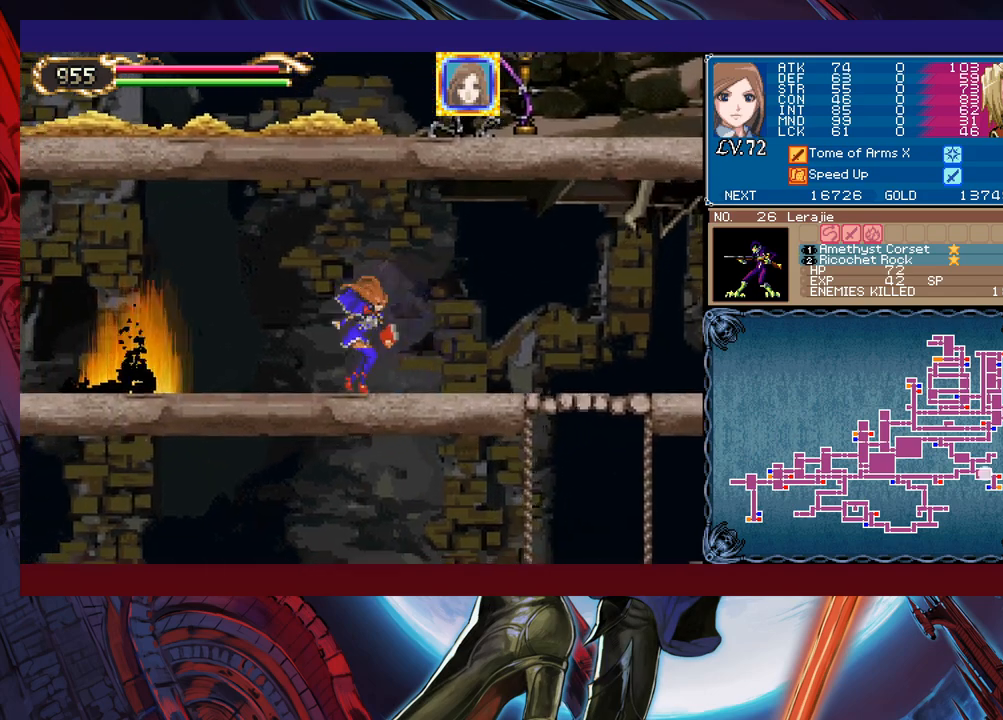
{"buttons": [], "left_stick": "left", "events": [[17, "B", "down"], [17, "Y", "up"], [67, "B", "up"], [67, "left_stick", "left"], [317, "left_stick", "right"], [367, "B", "down"], [417, "B", "up"], [417, "left_stick", "left"]]}
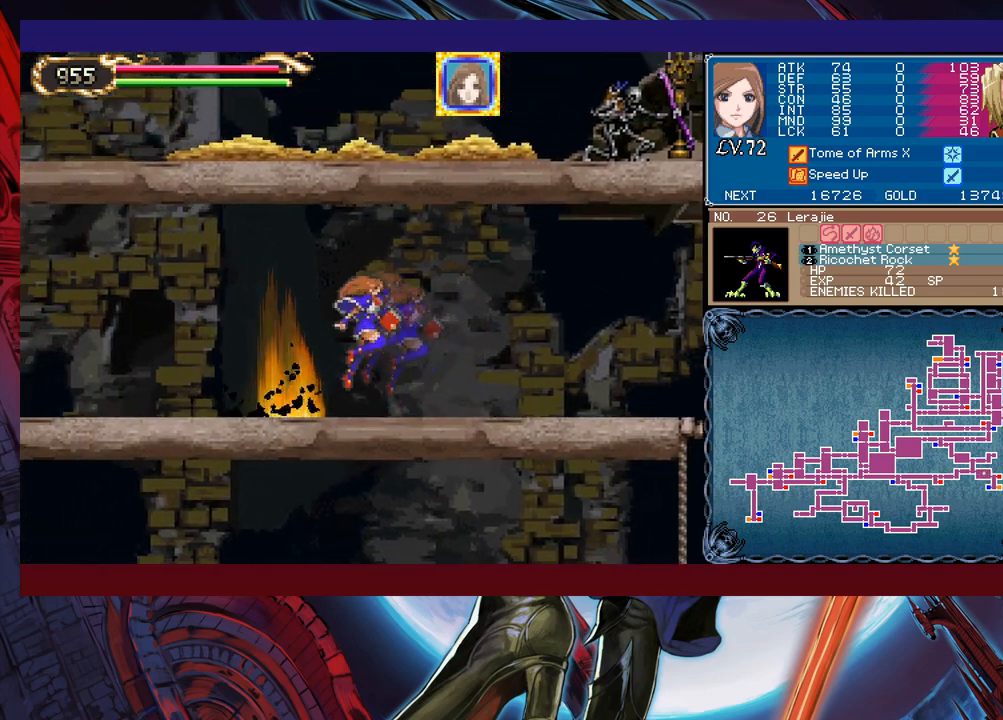
{"buttons": ["Y"], "left_stick": "right", "events": [[117, "left_stick", "center"], [167, "left_stick", "right"], [200, "Y", "down"], [217, "B", "down"], [217, "Y", "up"], [250, "B", "up"], [250, "left_stick", "left"], [500, "Y", "down"], [500, "left_stick", "right"]]}
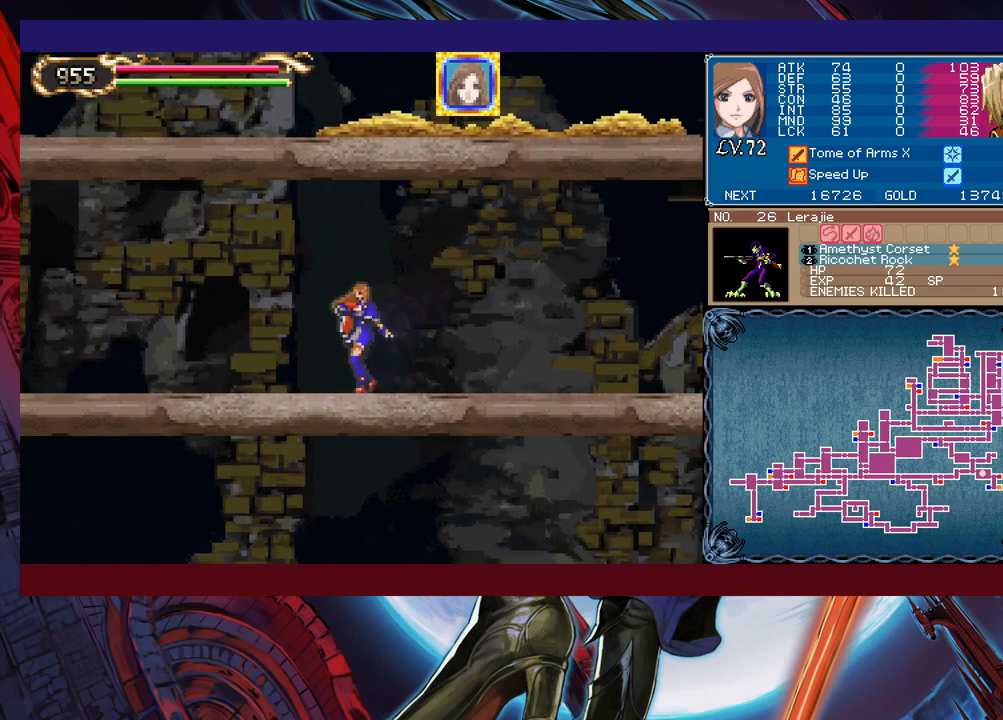
{"buttons": [], "left_stick": "left", "events": [[17, "B", "down"], [17, "Y", "up"], [67, "B", "up"], [67, "left_stick", "left"], [300, "left_stick", "right"], [317, "Y", "down"], [367, "Y", "up"], [367, "left_stick", "left"]]}
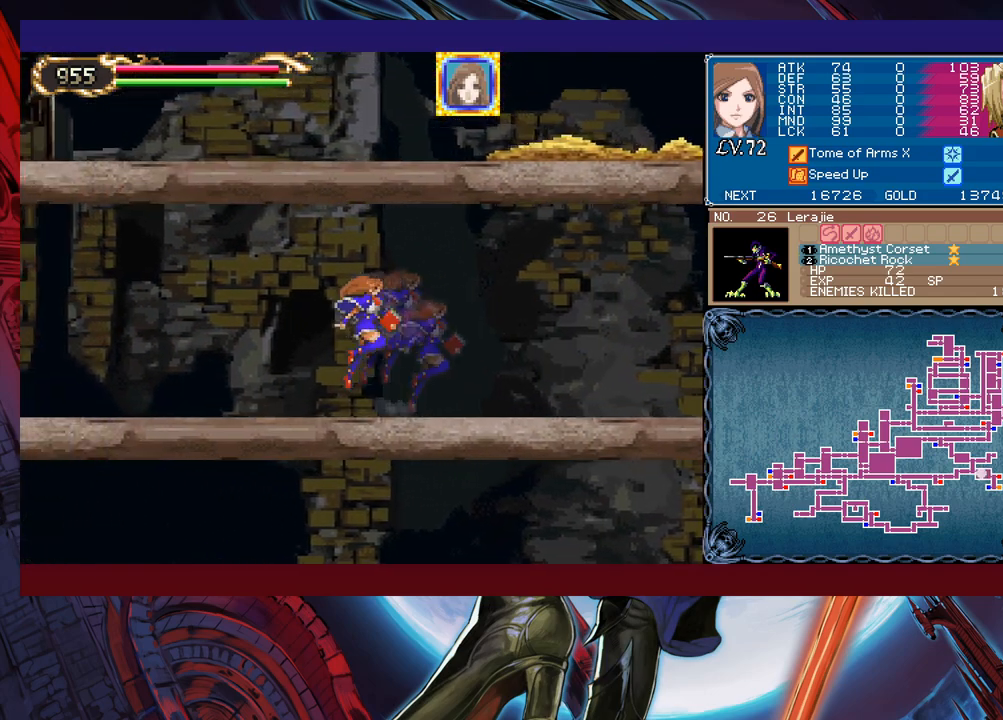
{"buttons": ["Y"], "left_stick": "right", "events": [[117, "left_stick", "right"], [150, "Y", "down"], [167, "B", "down"], [167, "Y", "up"], [217, "B", "up"], [217, "left_stick", "left"], [450, "left_stick", "right"], [467, "Y", "down"]]}
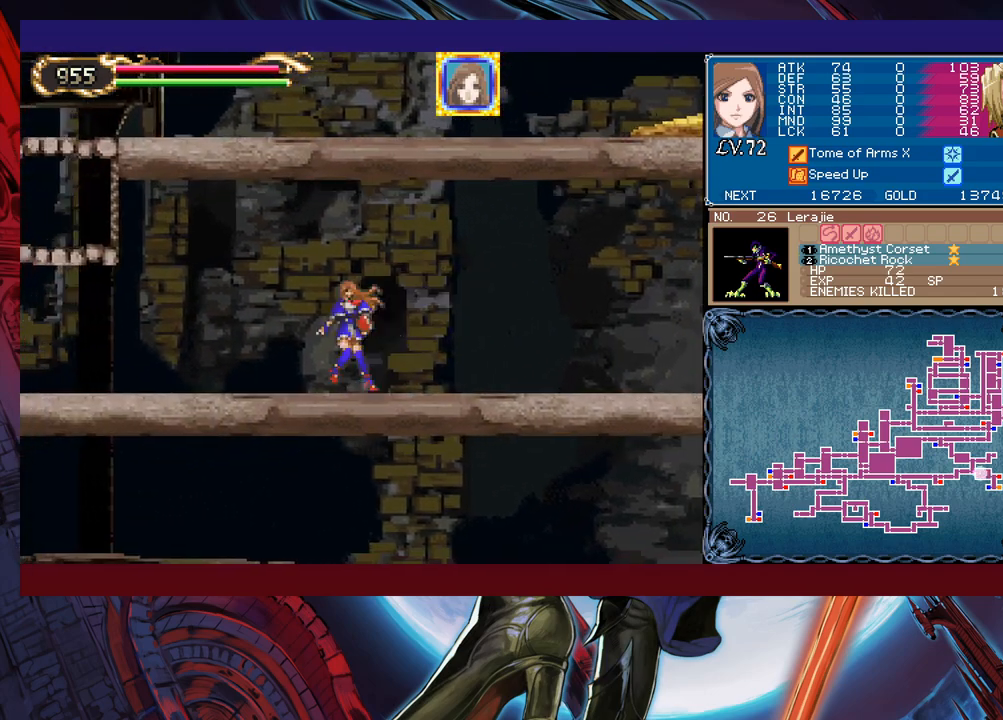
{"buttons": [], "left_stick": "left", "events": [[17, "B", "down"], [17, "Y", "up"], [50, "B", "up"], [50, "left_stick", "left"], [267, "left_stick", "right"], [300, "Y", "down"], [317, "Y", "up"], [350, "B", "down"], [367, "B", "up"], [367, "left_stick", "left"]]}
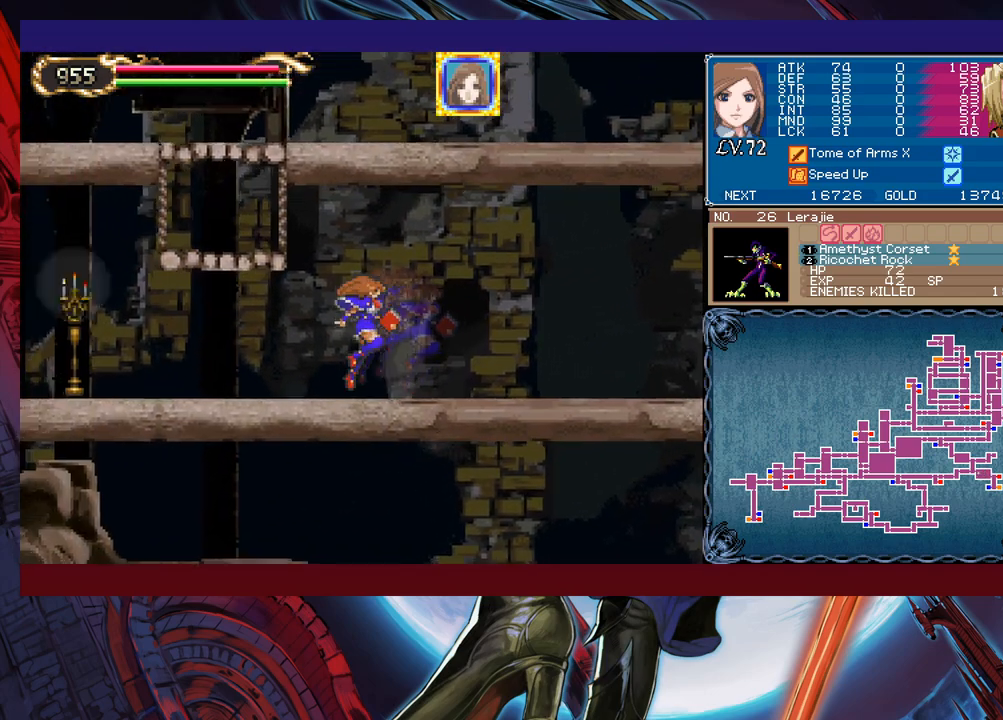
{"buttons": [], "left_stick": "center", "events": [[117, "left_stick", "right"], [150, "Y", "down"], [167, "B", "down"], [167, "Y", "up"], [200, "B", "up"], [200, "left_stick", "left"], [400, "left_stick", "center"], [417, "START", "down"], [467, "START", "up"]]}
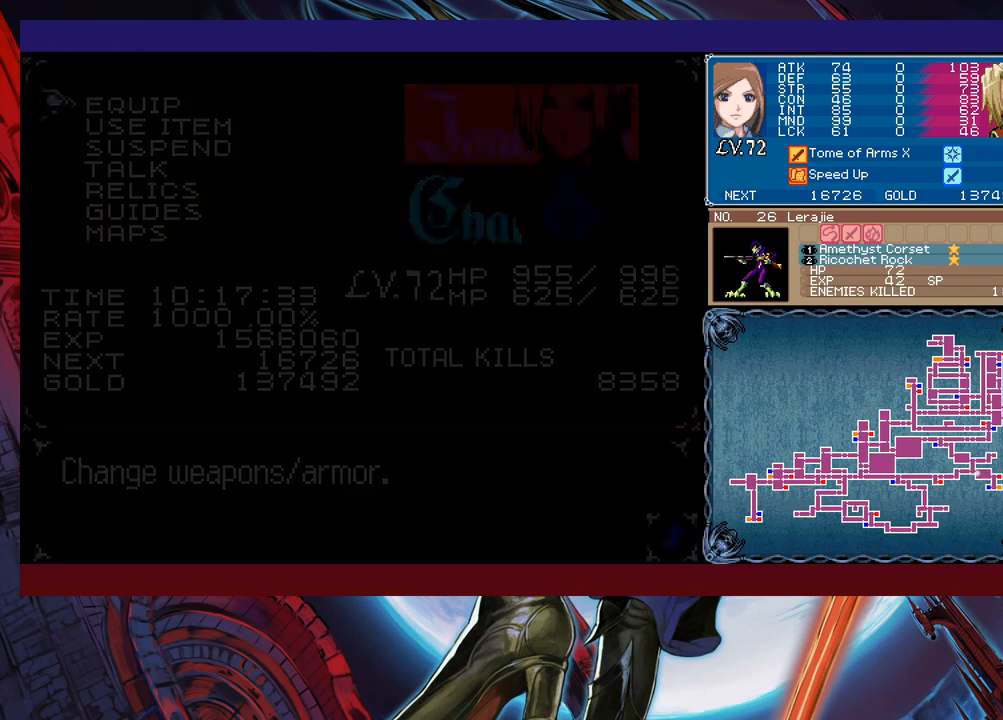
{"buttons": [], "left_stick": "center", "events": [[200, "A", "down"], [267, "A", "up"]]}
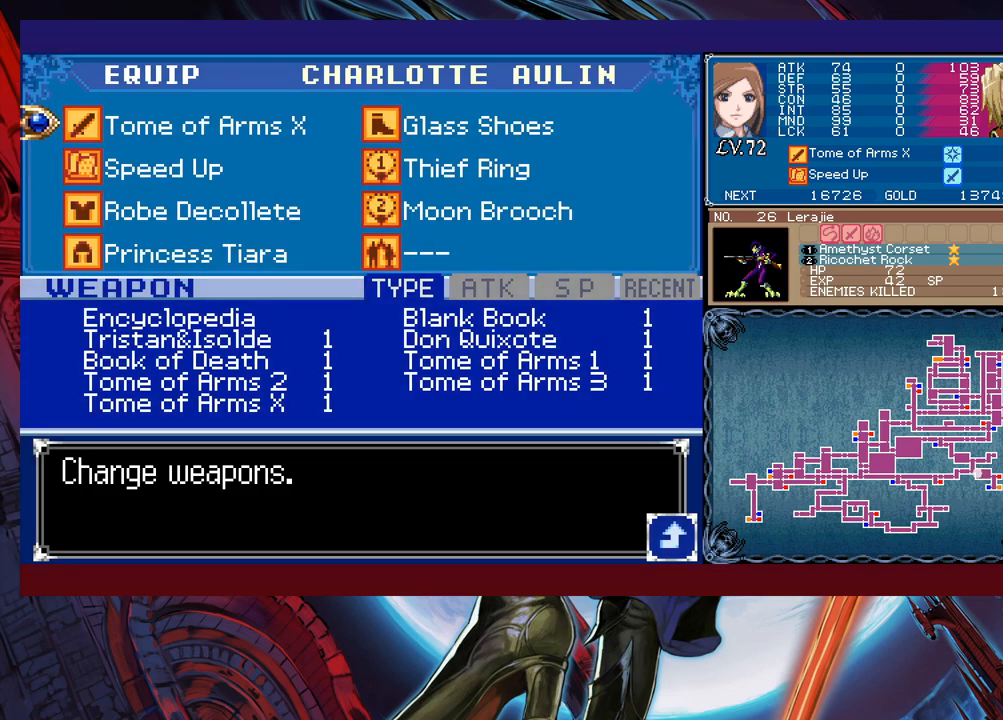
{"buttons": [], "left_stick": "center", "events": [[250, "B", "down"], [317, "B", "up"], [400, "B", "down"], [450, "B", "up"]]}
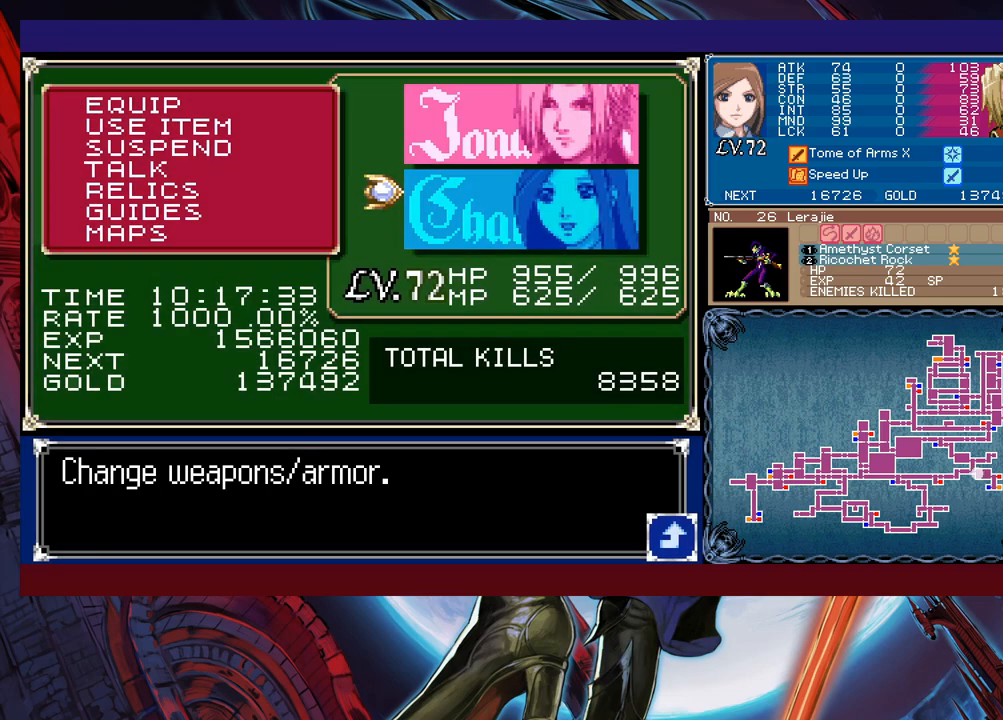
{"buttons": ["B"], "left_stick": "center", "events": [[67, "B", "down"], [167, "B", "up"], [217, "B", "down"], [300, "B", "up"], [450, "B", "down"]]}
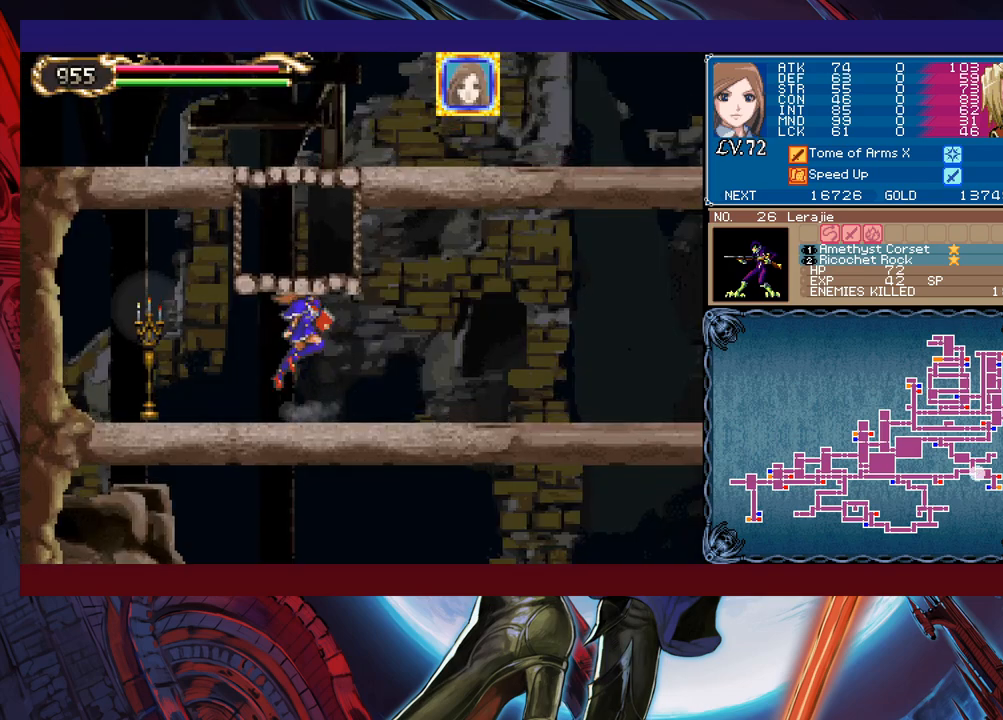
{"buttons": ["B"], "left_stick": "left", "events": [[267, "B", "up"], [267, "left_stick", "left"], [350, "B", "down"]]}
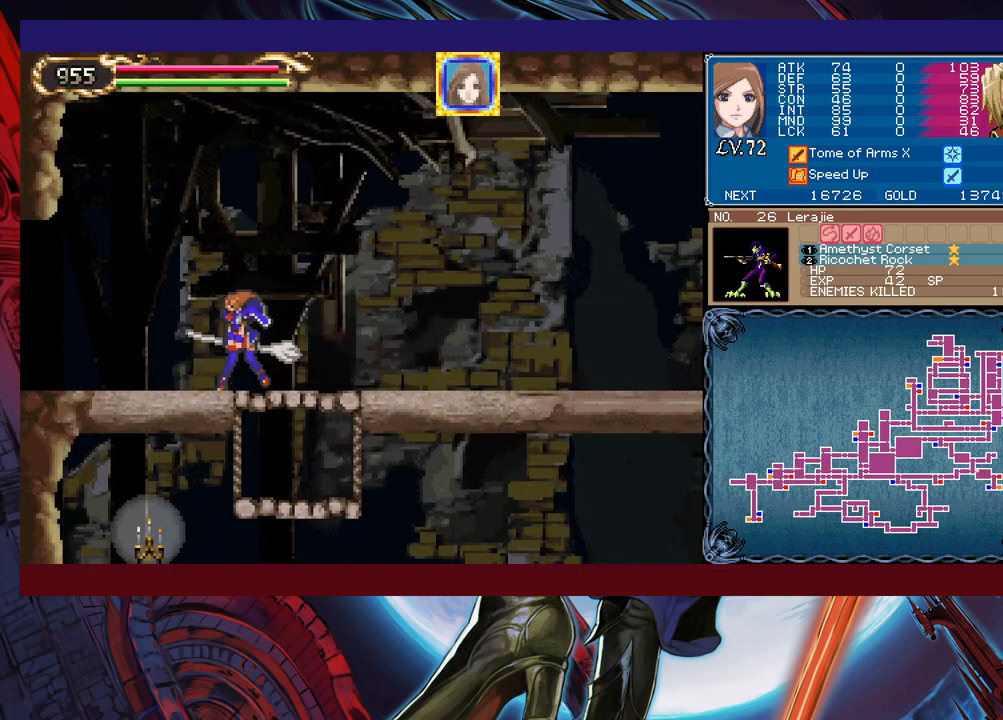
{"buttons": [], "left_stick": "left", "events": [[50, "B", "up"], [217, "left_stick", "right"], [250, "Y", "down"], [267, "B", "down"], [267, "Y", "up"], [317, "B", "up"], [317, "left_stick", "left"]]}